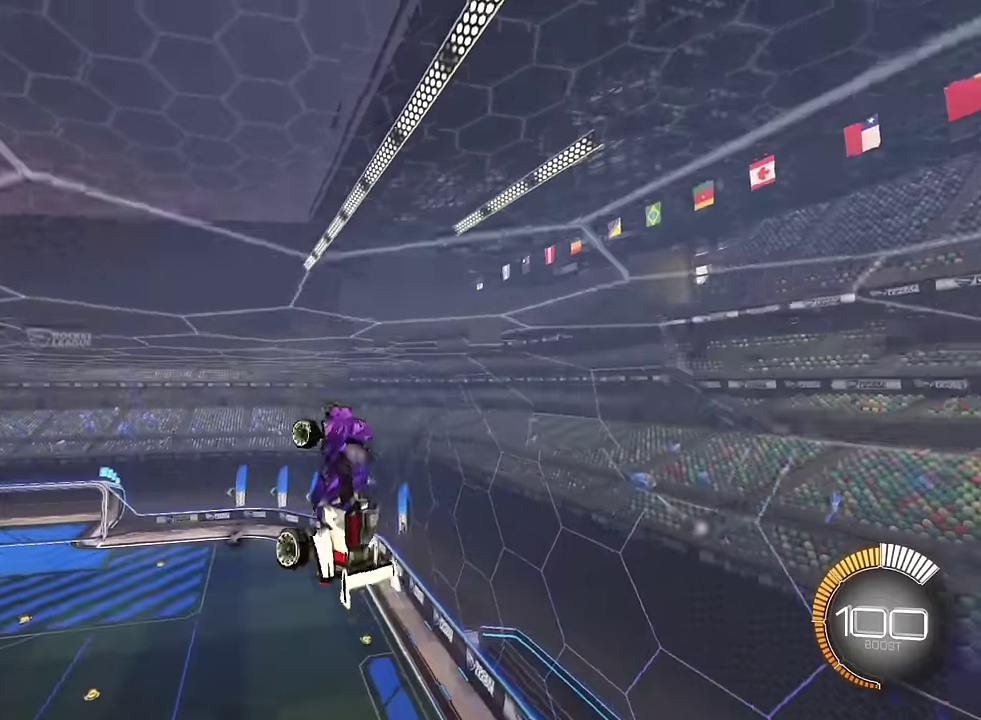
Gameplay with a controller (PlayStation layout); each line is a JSON object with the inputs held at the frame after it. "events" lists button and stick changes between this image and that frame as [ms after this image, input, new state], when the widget could be followed in between. This overlay highlights the sticks when they move; stick clicks (L3 R3) are not distinguishable. Not read: L3 R3.
{"buttons": ["SQUARE", "L1"], "left_stick": "up-right", "right_stick": "center", "events": [[67, "SQUARE", "down"], [167, "SQUARE", "up"], [267, "SQUARE", "down"], [367, "left_stick", "up-right"]]}
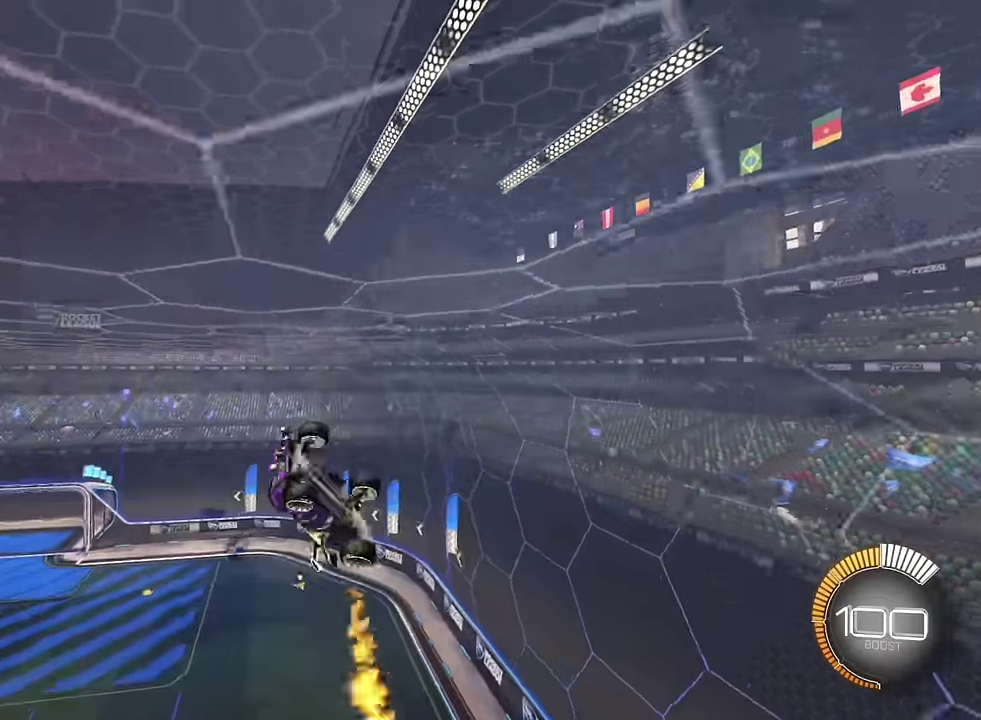
{"buttons": ["SQUARE", "L1"], "left_stick": "down", "right_stick": "center", "events": [[267, "left_stick", "down-right"], [334, "left_stick", "down"]]}
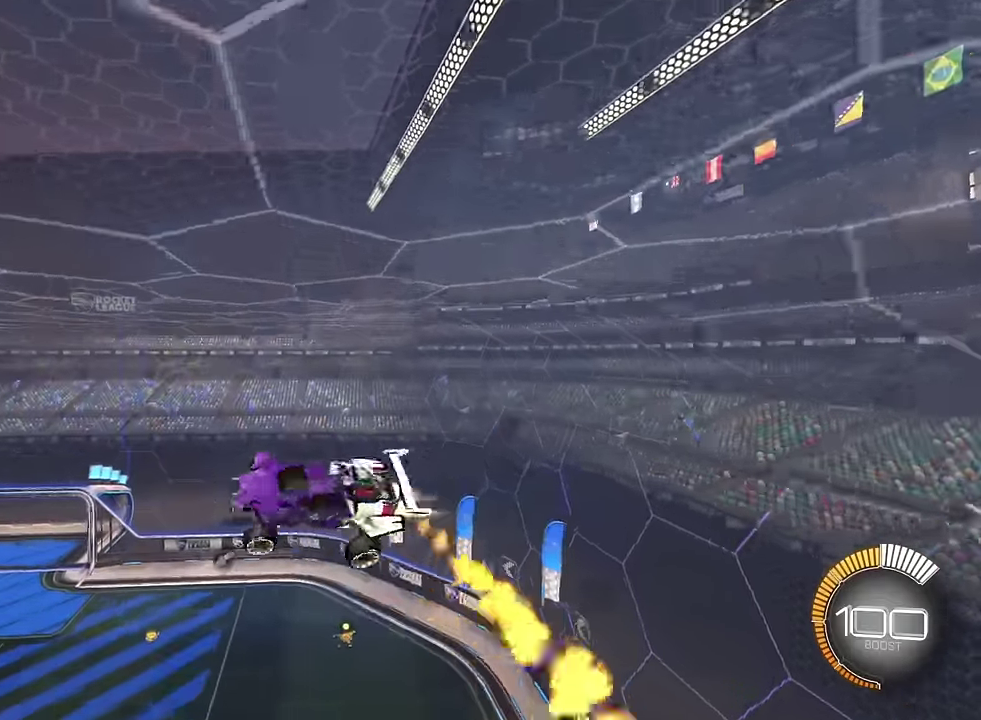
{"buttons": ["SQUARE", "L1"], "left_stick": "center", "right_stick": "center", "events": [[201, "left_stick", "up"], [501, "left_stick", "center"]]}
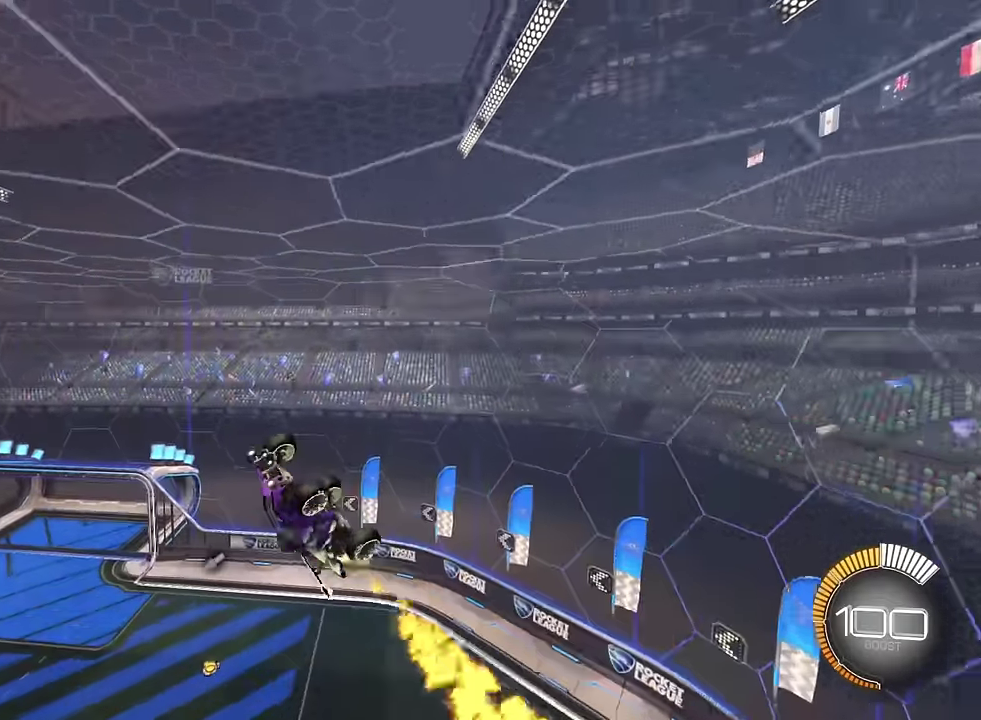
{"buttons": ["SQUARE", "L1"], "left_stick": "center", "right_stick": "center", "events": [[233, "left_stick", "down"], [434, "left_stick", "center"]]}
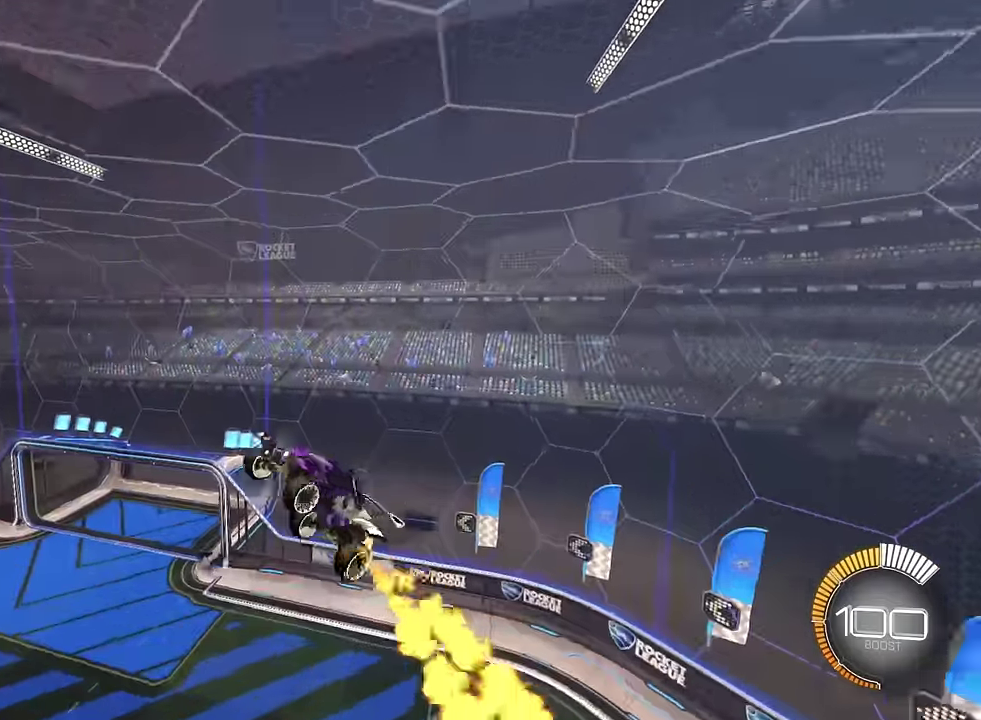
{"buttons": ["SQUARE", "L1"], "left_stick": "center", "right_stick": "center", "events": [[201, "left_stick", "down"], [267, "left_stick", "center"]]}
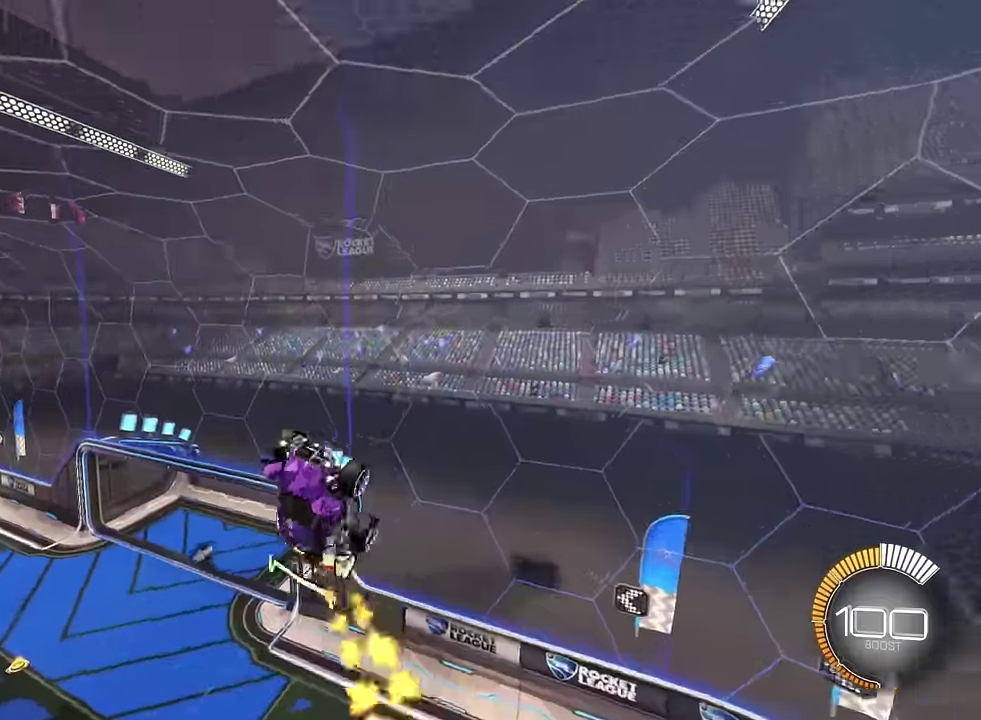
{"buttons": ["SQUARE", "L1"], "left_stick": "right", "right_stick": "center", "events": [[33, "left_stick", "up"], [200, "left_stick", "up-right"], [267, "left_stick", "center"], [434, "left_stick", "right"]]}